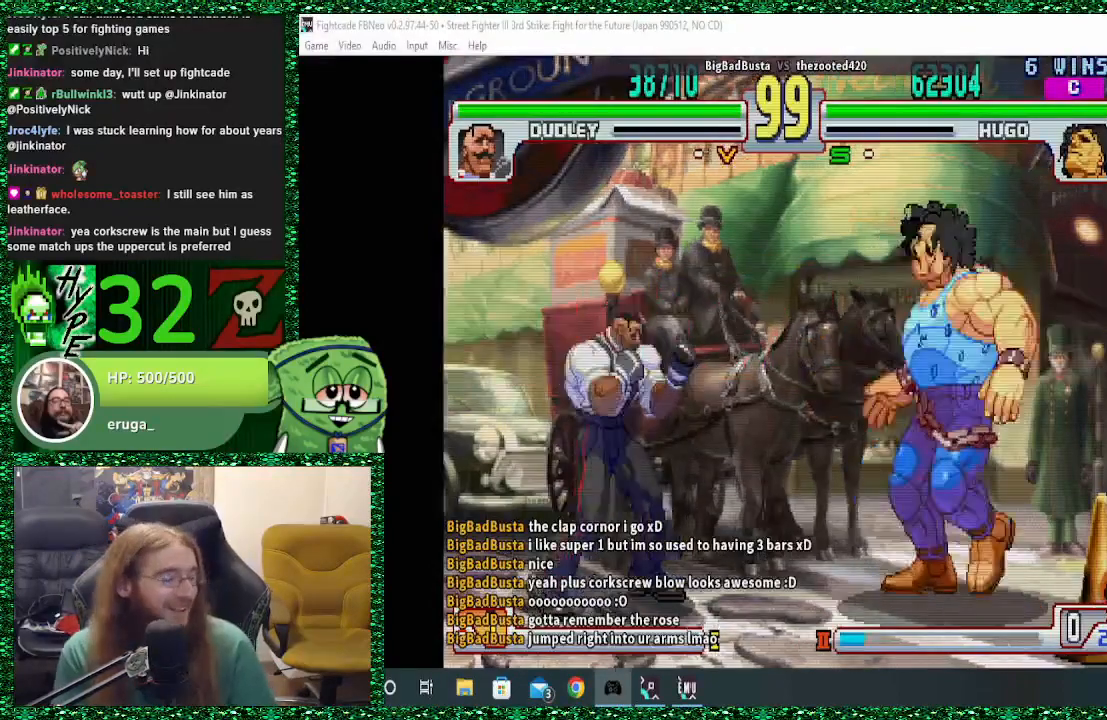
Gameplay with a controller (arcade stick); each line is a JSON object with the inputs held at the frame after it. "events" lists button and stick changes between this image and that frame as [ms after this image, input, new state], when the widget could be followed in between. Not read: L3 R3.
{"buttons": [], "left_stick": "right", "events": []}
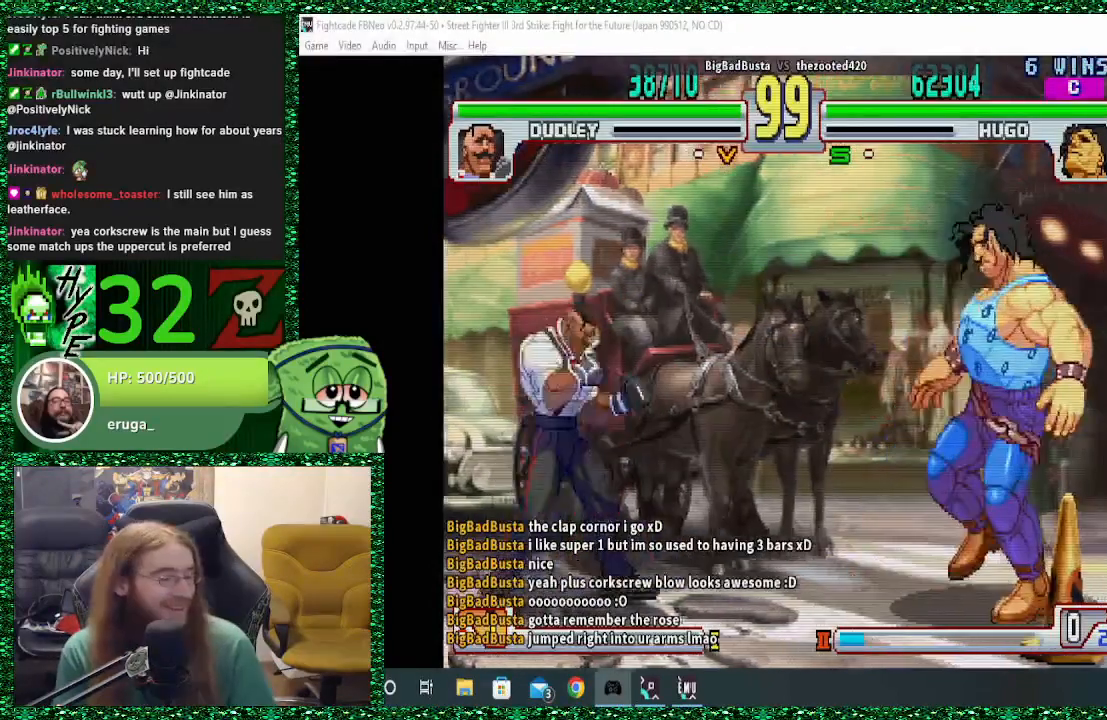
{"buttons": [], "left_stick": "right", "events": [[167, "left_stick", "left"], [267, "left_stick", "center"], [367, "left_stick", "right"]]}
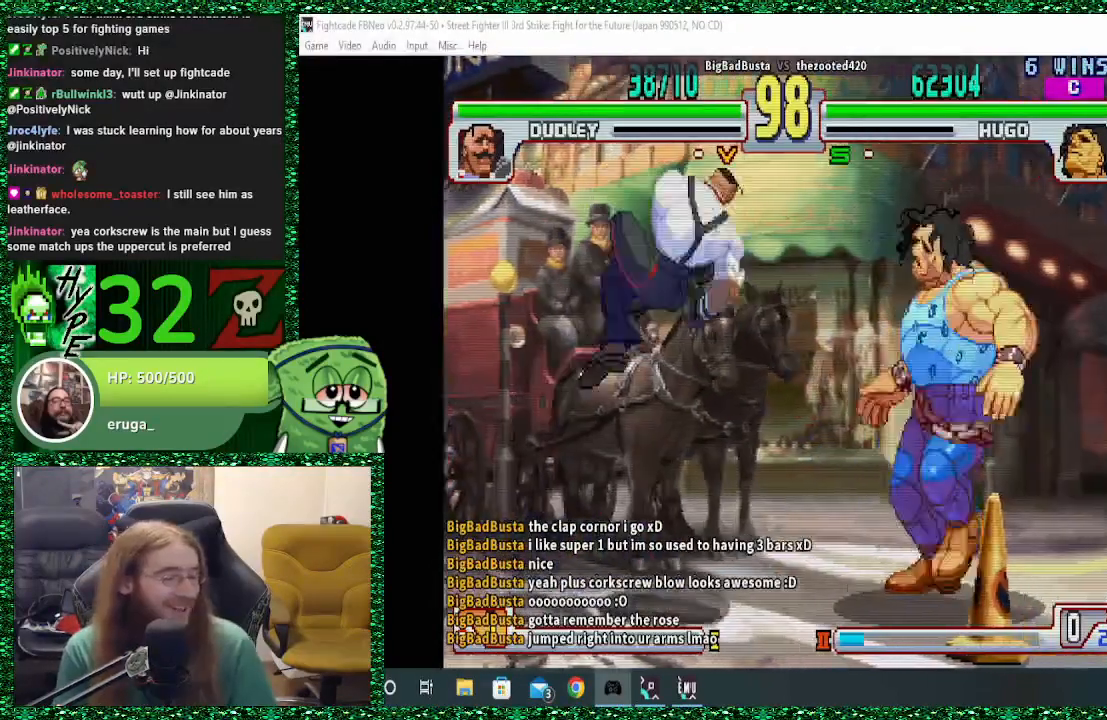
{"buttons": [], "left_stick": "down-right", "events": [[133, "left_stick", "down-right"], [233, "CIRCLE", "down"], [333, "CIRCLE", "up"]]}
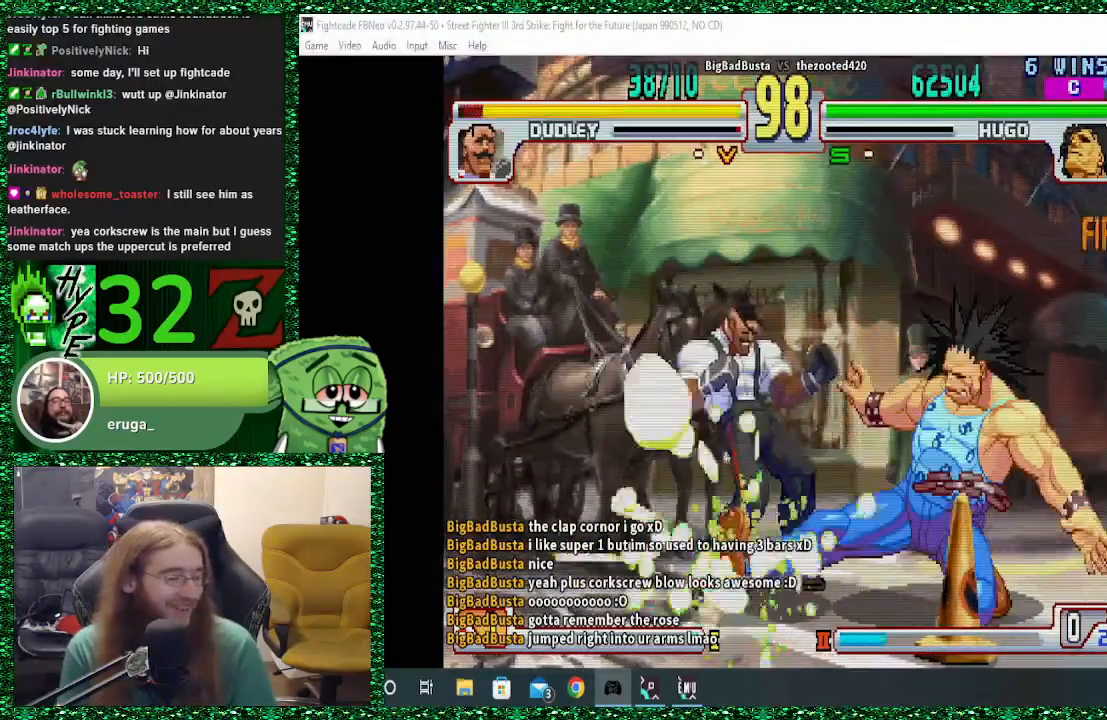
{"buttons": [], "left_stick": "center", "events": [[433, "left_stick", "center"]]}
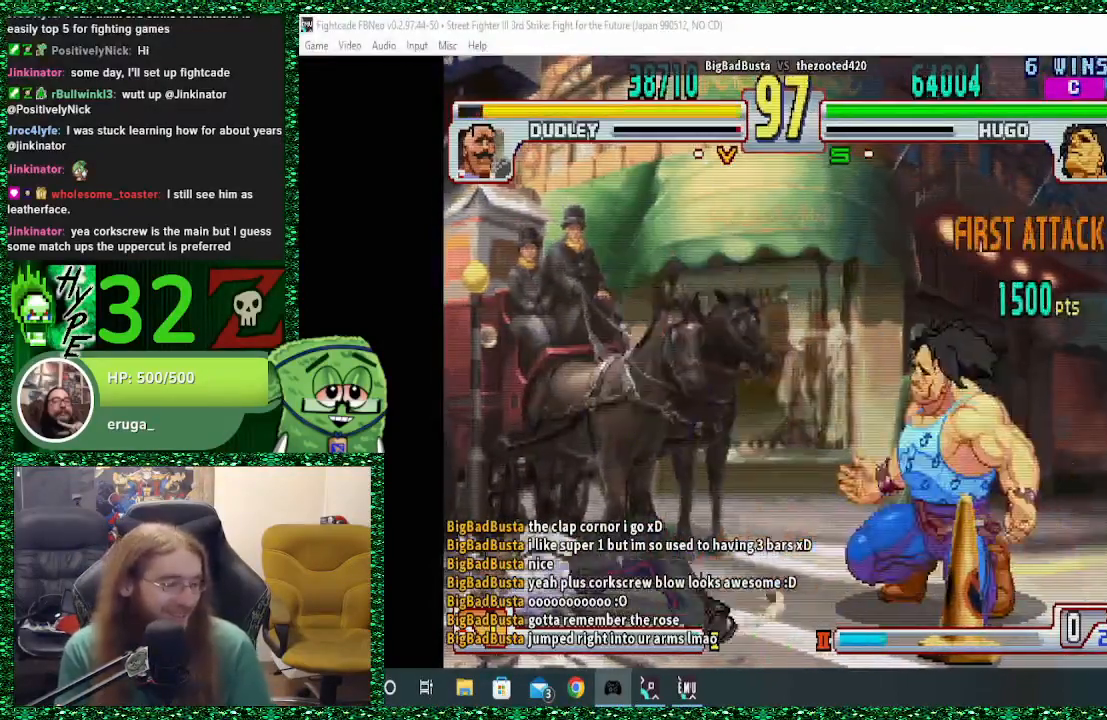
{"buttons": [], "left_stick": "down", "events": [[100, "left_stick", "left"], [233, "left_stick", "center"], [333, "left_stick", "left"], [400, "left_stick", "down"]]}
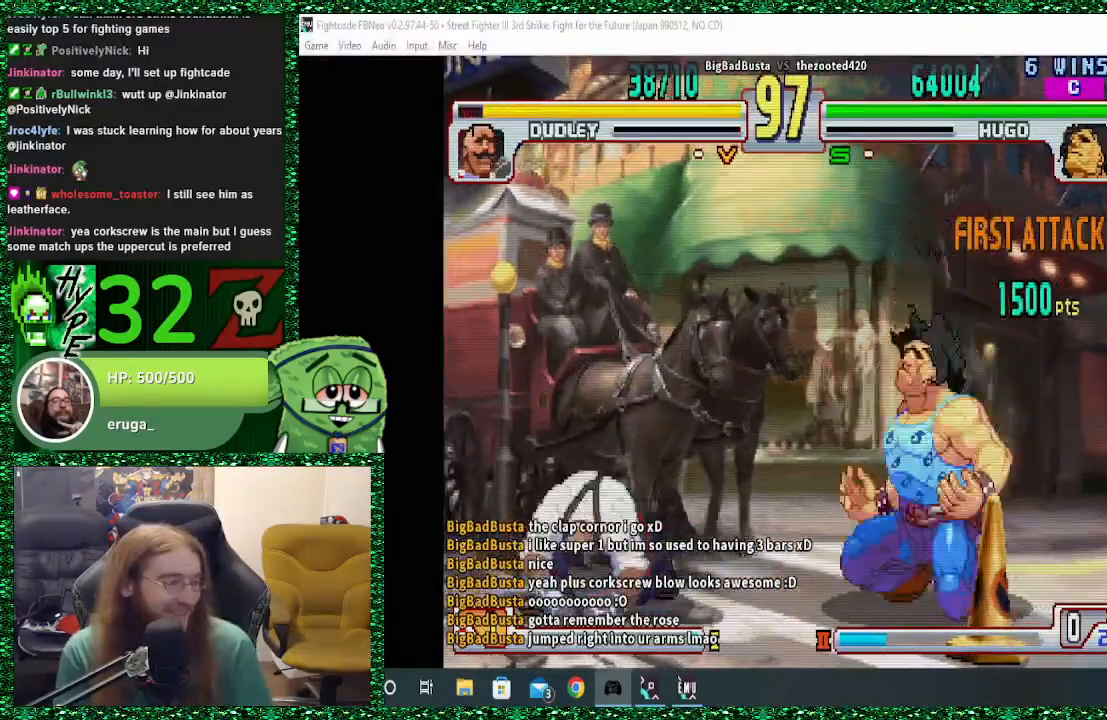
{"buttons": [], "left_stick": "down", "events": [[67, "R1", "down"], [67, "left_stick", "right"], [267, "left_stick", "center"], [300, "R1", "up"], [433, "left_stick", "left"], [500, "left_stick", "down"]]}
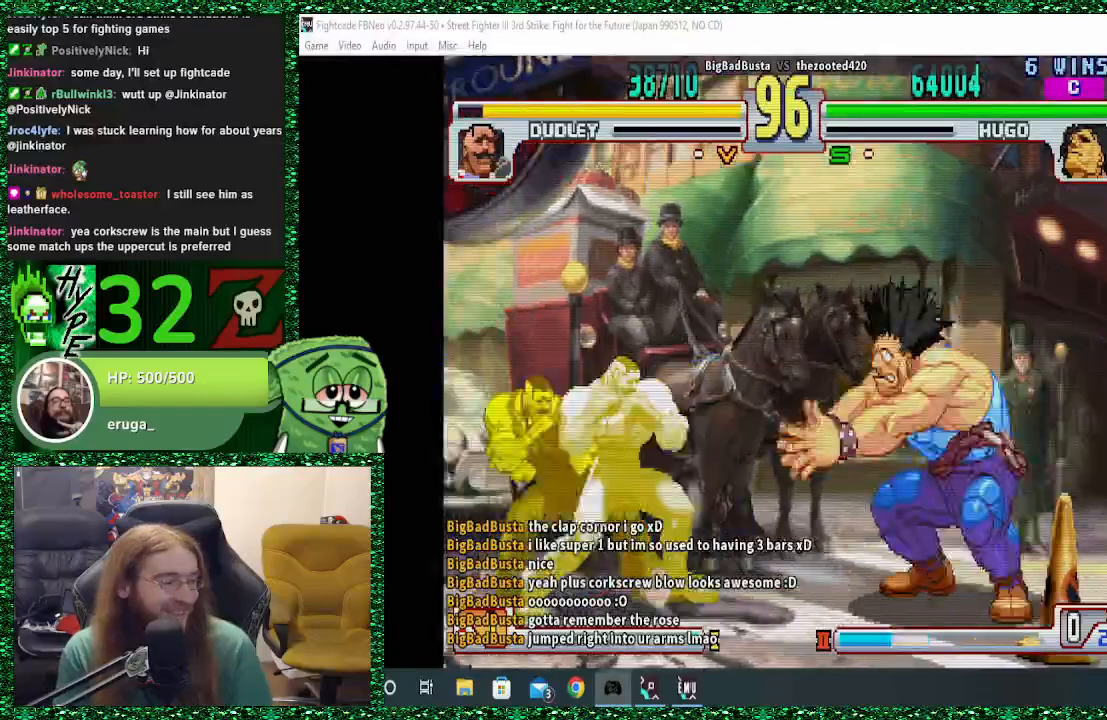
{"buttons": [], "left_stick": "right", "events": [[100, "left_stick", "right"], [167, "TRIANGLE", "down"], [267, "TRIANGLE", "up"]]}
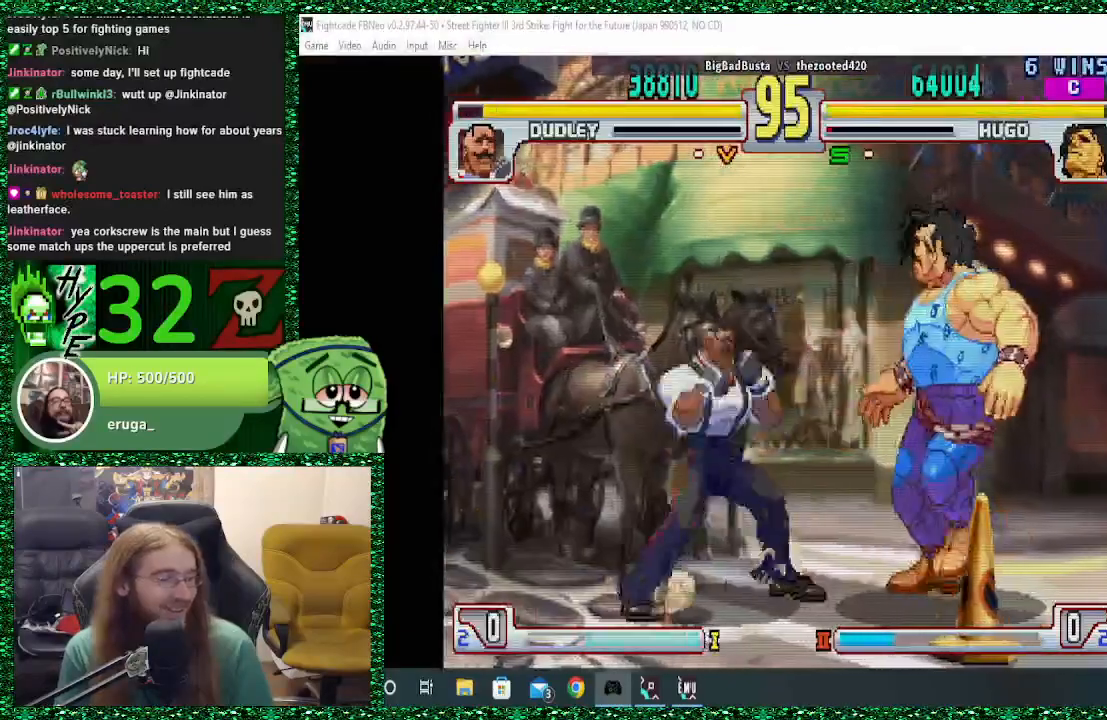
{"buttons": [], "left_stick": "down-right", "events": [[100, "left_stick", "down-right"], [400, "CROSS", "down"], [500, "CROSS", "up"]]}
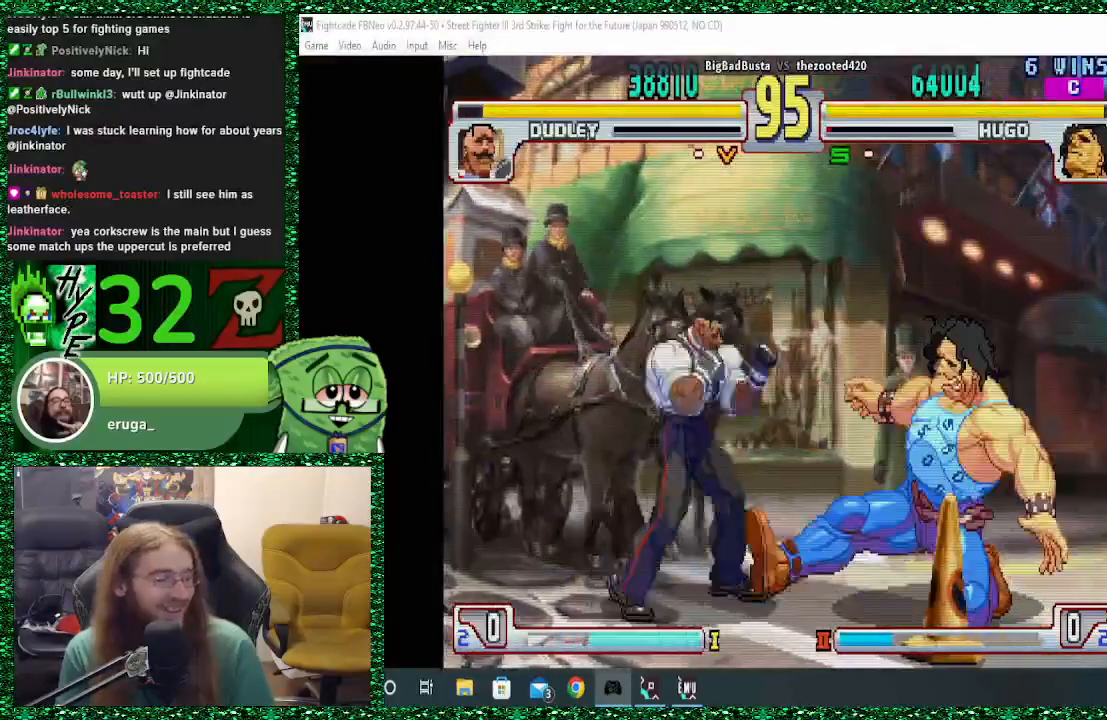
{"buttons": [], "left_stick": "left", "events": [[333, "left_stick", "right"], [500, "left_stick", "left"]]}
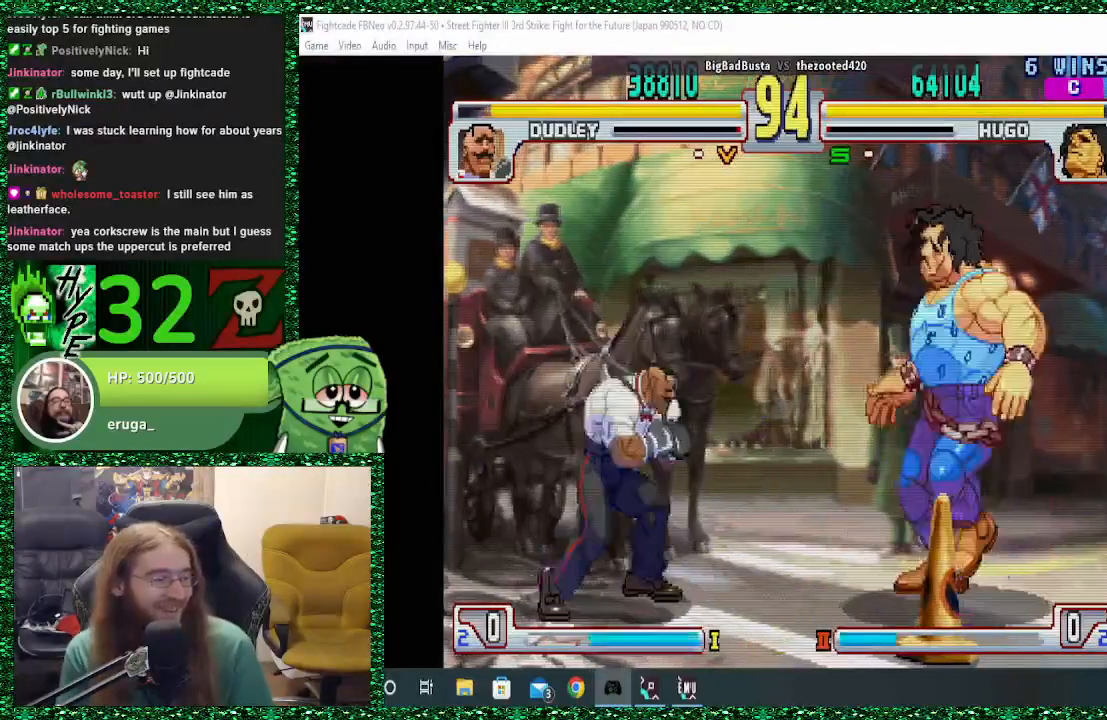
{"buttons": ["R1"], "left_stick": "down", "events": [[200, "left_stick", "center"], [333, "left_stick", "down"], [367, "R1", "down"]]}
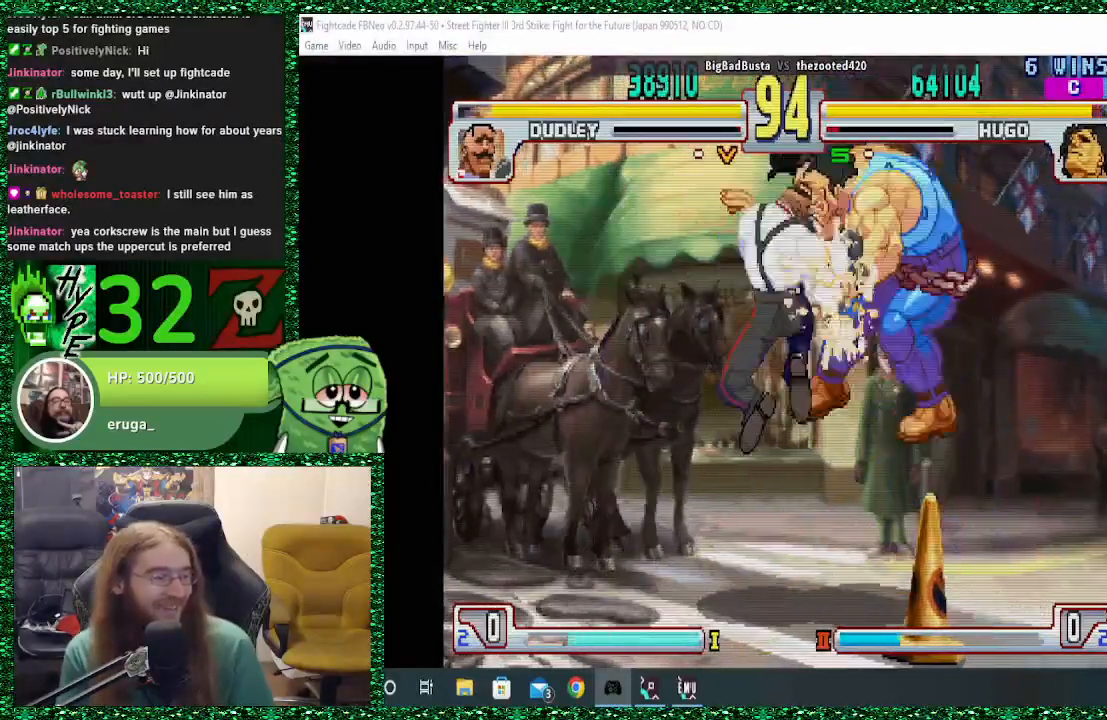
{"buttons": [], "left_stick": "down-left", "events": [[33, "R1", "up"], [200, "left_stick", "left"], [500, "left_stick", "down-left"]]}
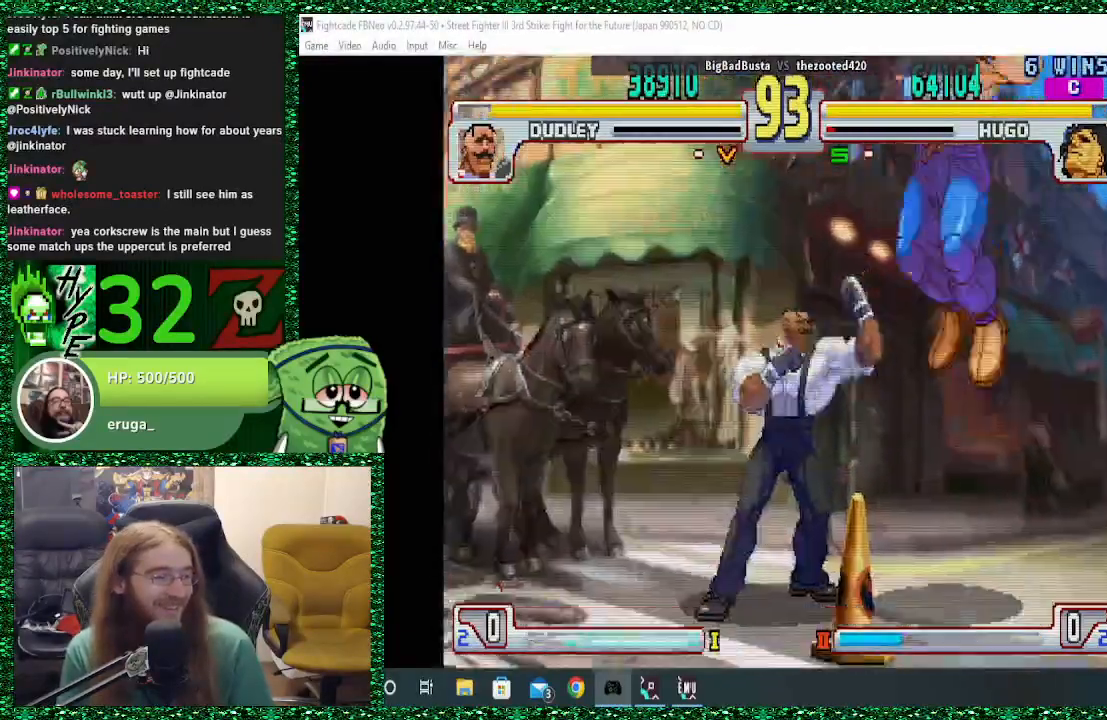
{"buttons": [], "left_stick": "right", "events": [[33, "left_stick", "down"], [100, "left_stick", "right"], [167, "SQUARE", "down"], [167, "left_stick", "up"], [233, "left_stick", "center"], [267, "SQUARE", "up"], [333, "left_stick", "right"]]}
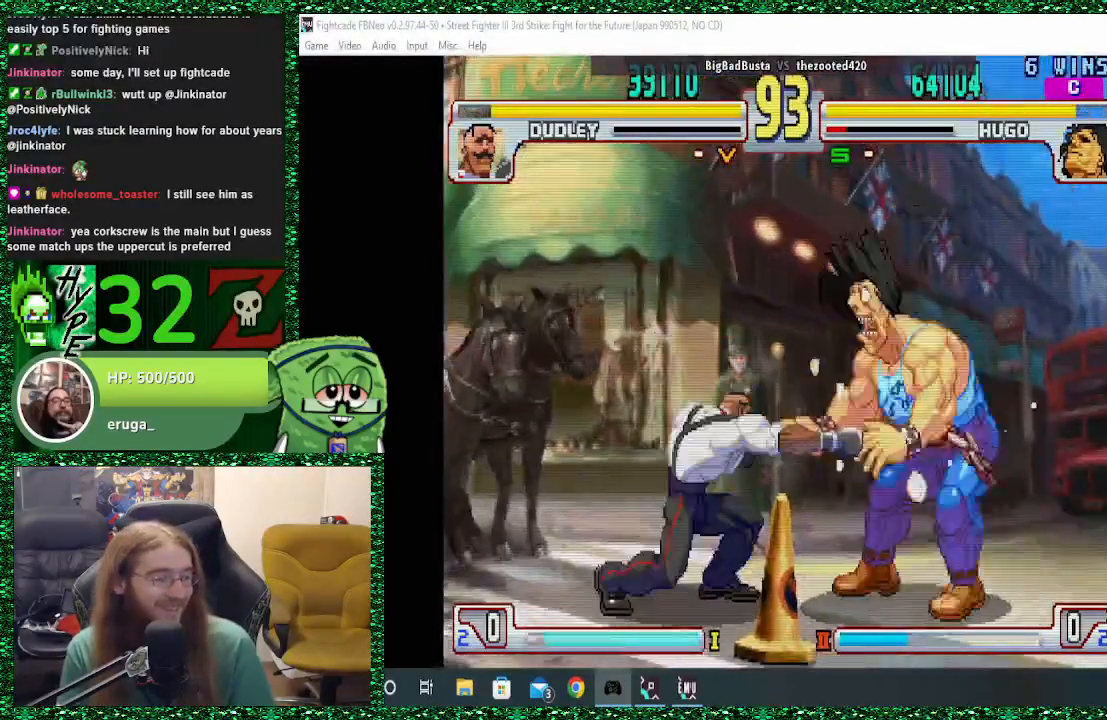
{"buttons": [], "left_stick": "right", "events": [[267, "left_stick", "down-right"], [467, "left_stick", "right"]]}
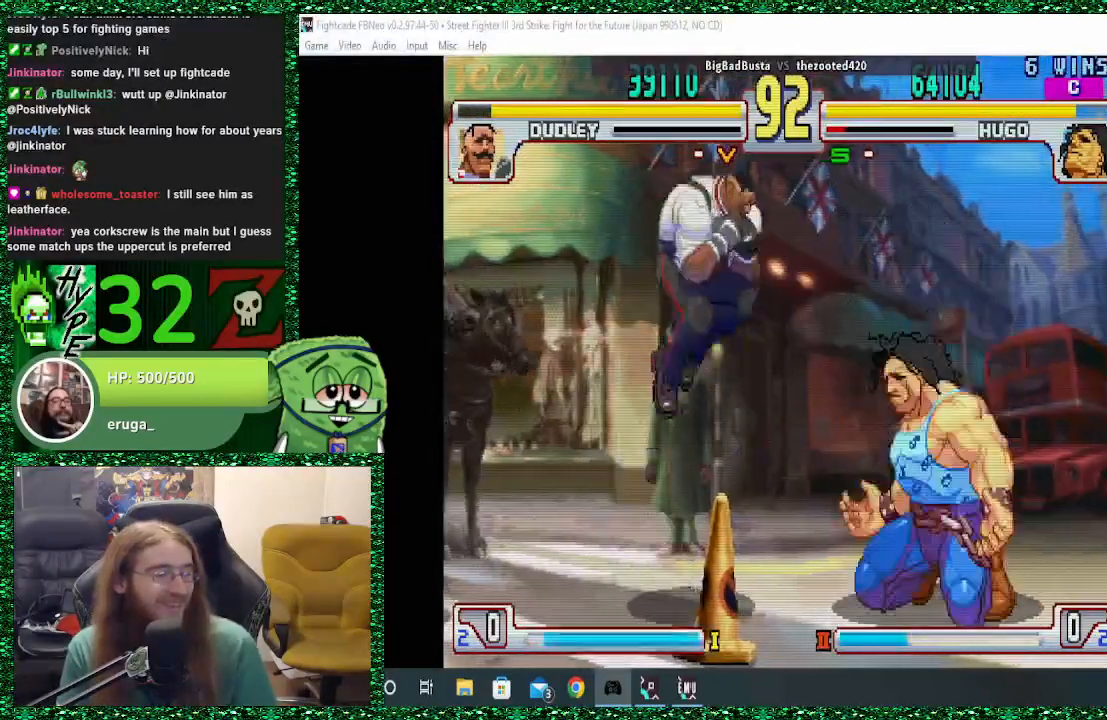
{"buttons": ["CROSS"], "left_stick": "down-right", "events": [[333, "left_stick", "down-right"], [400, "CROSS", "down"]]}
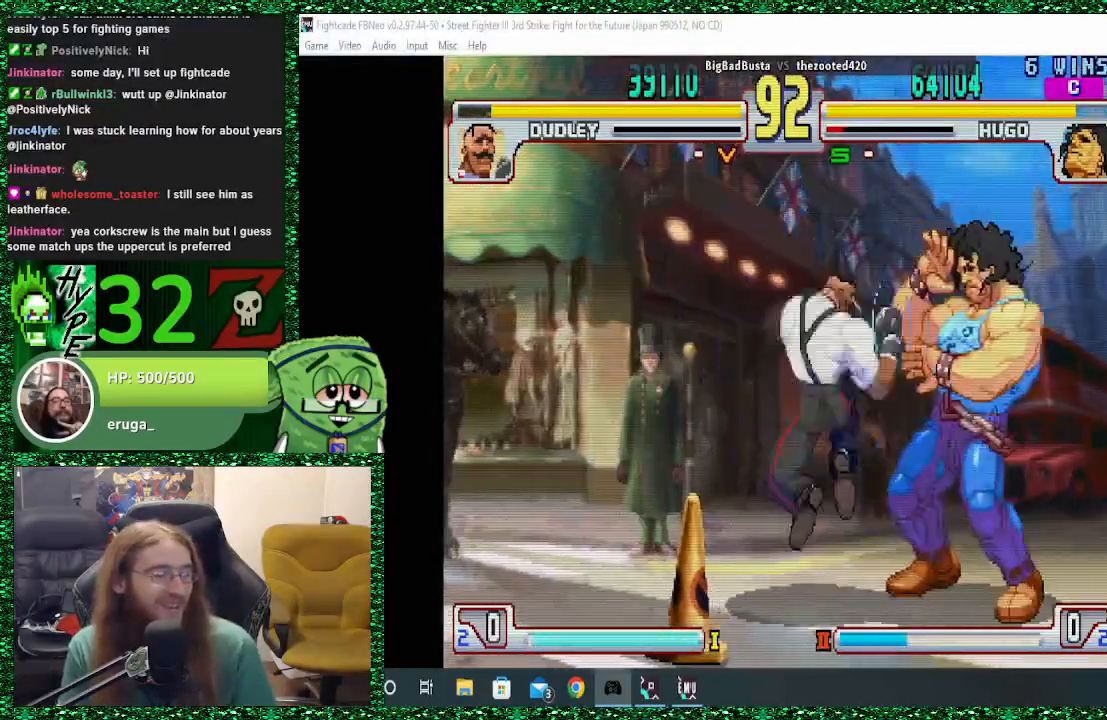
{"buttons": [], "left_stick": "down-right", "events": [[67, "CROSS", "up"], [200, "CROSS", "down"], [267, "CROSS", "up"]]}
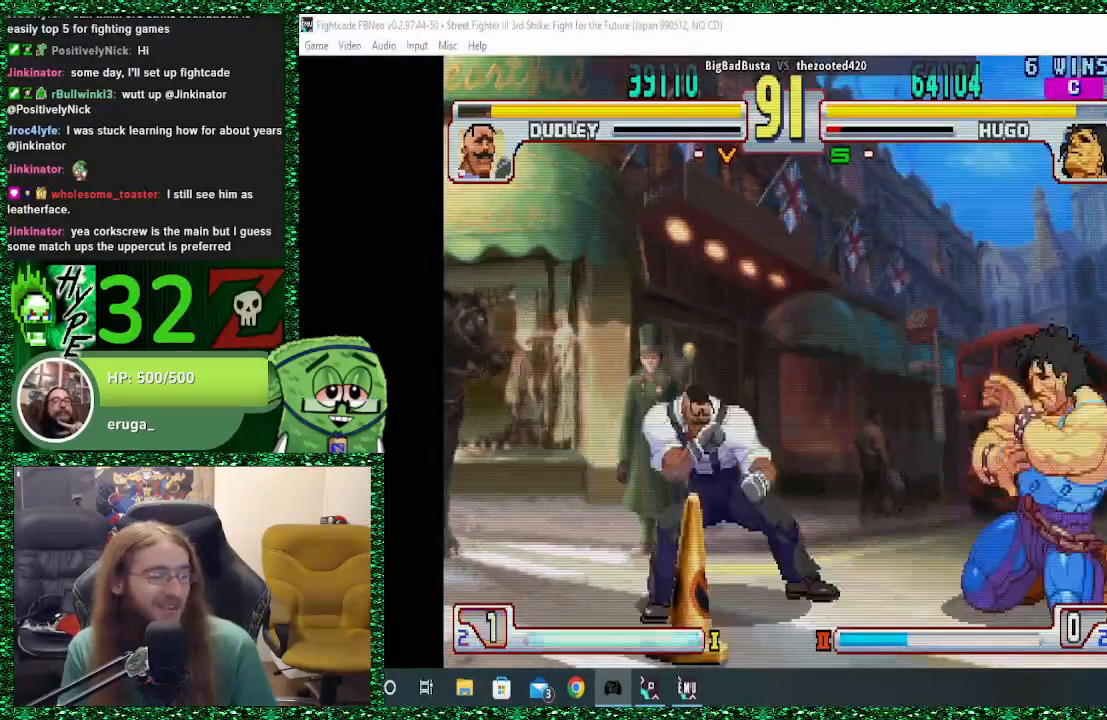
{"buttons": [], "left_stick": "down-right", "events": [[100, "CIRCLE", "down"], [267, "CIRCLE", "up"], [367, "CIRCLE", "down"], [467, "CIRCLE", "up"]]}
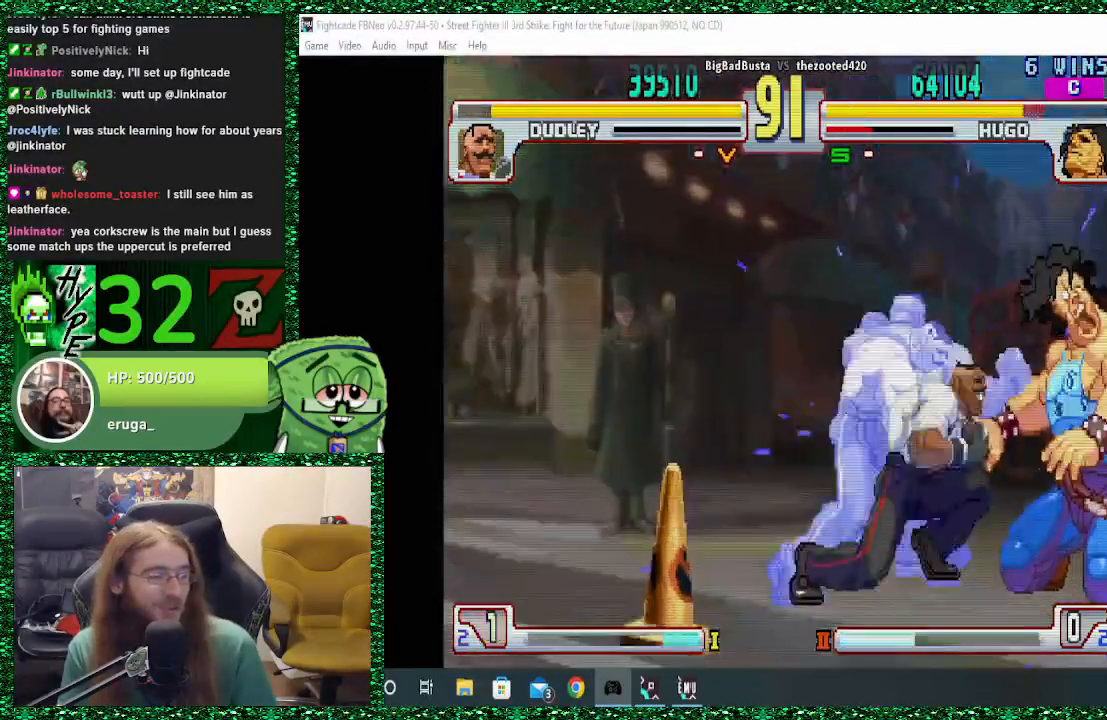
{"buttons": [], "left_stick": "down-right", "events": []}
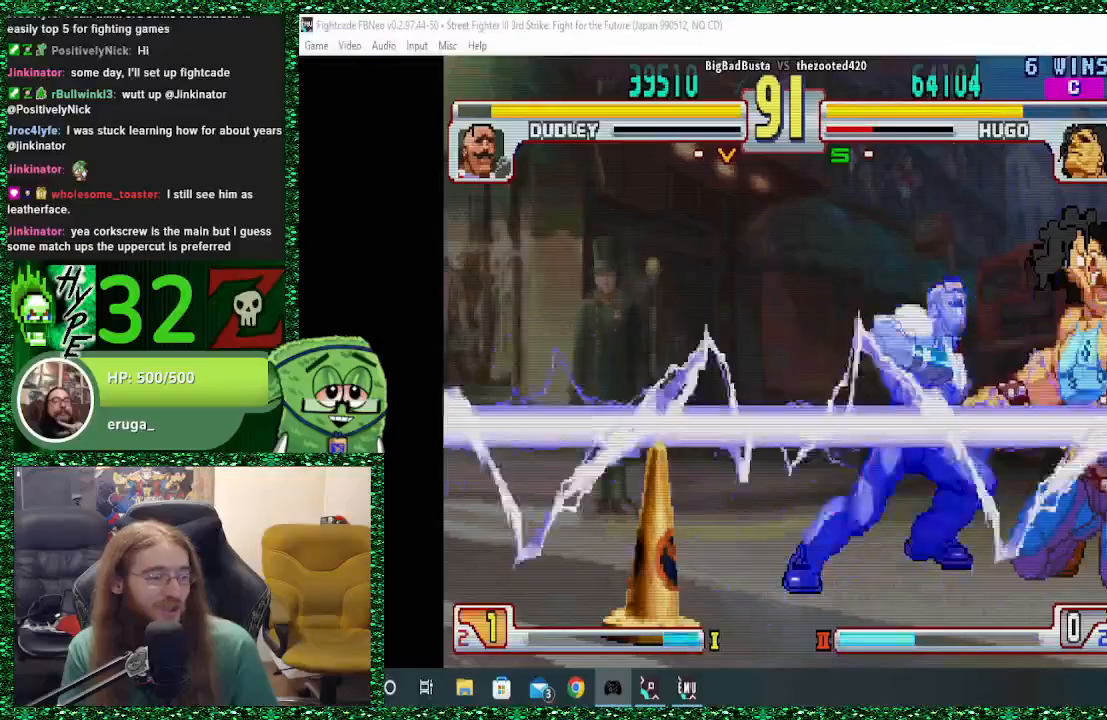
{"buttons": [], "left_stick": "right", "events": [[33, "left_stick", "right"]]}
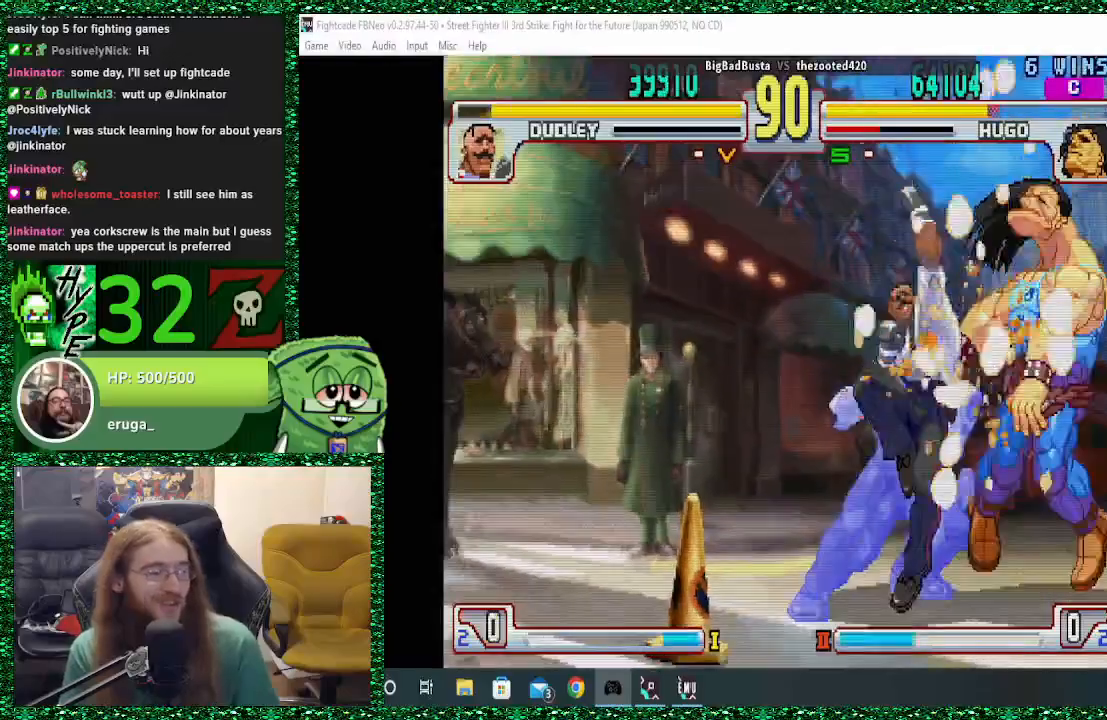
{"buttons": [], "left_stick": "right", "events": []}
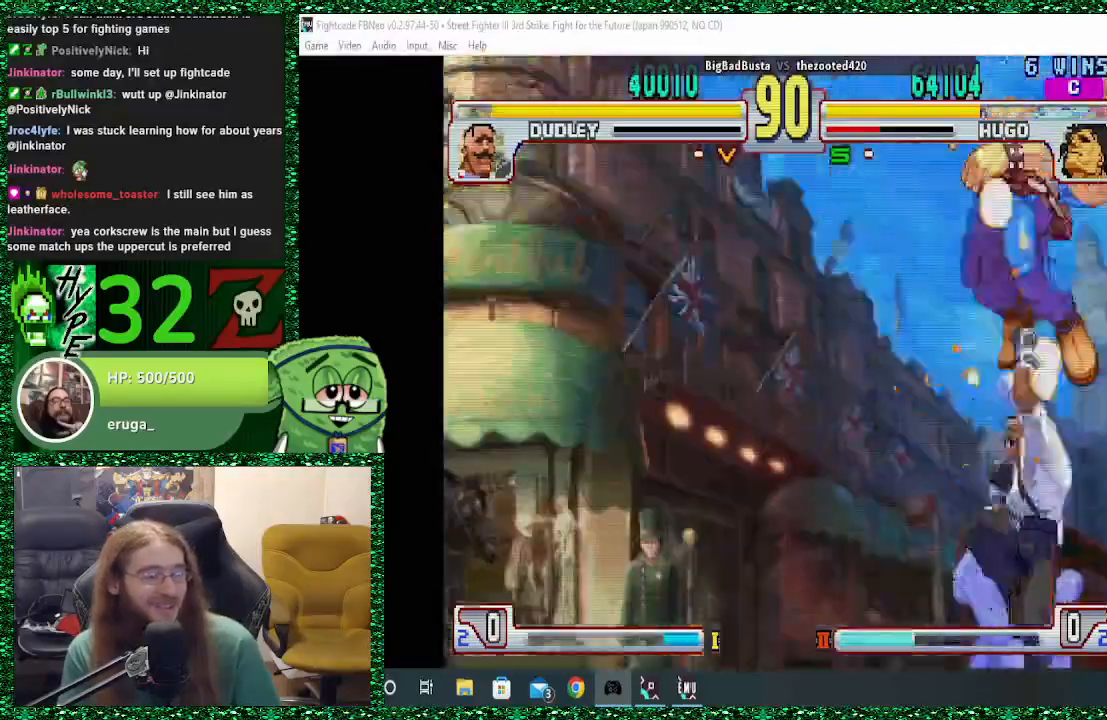
{"buttons": [], "left_stick": "center", "events": [[500, "left_stick", "center"]]}
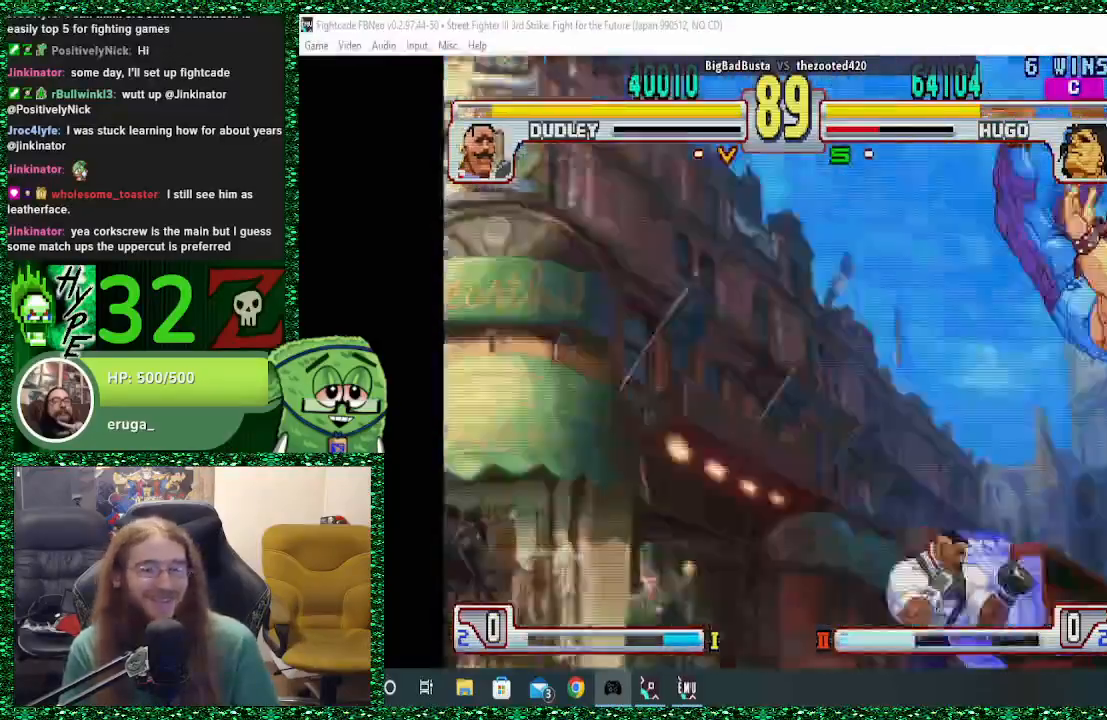
{"buttons": [], "left_stick": "center", "events": []}
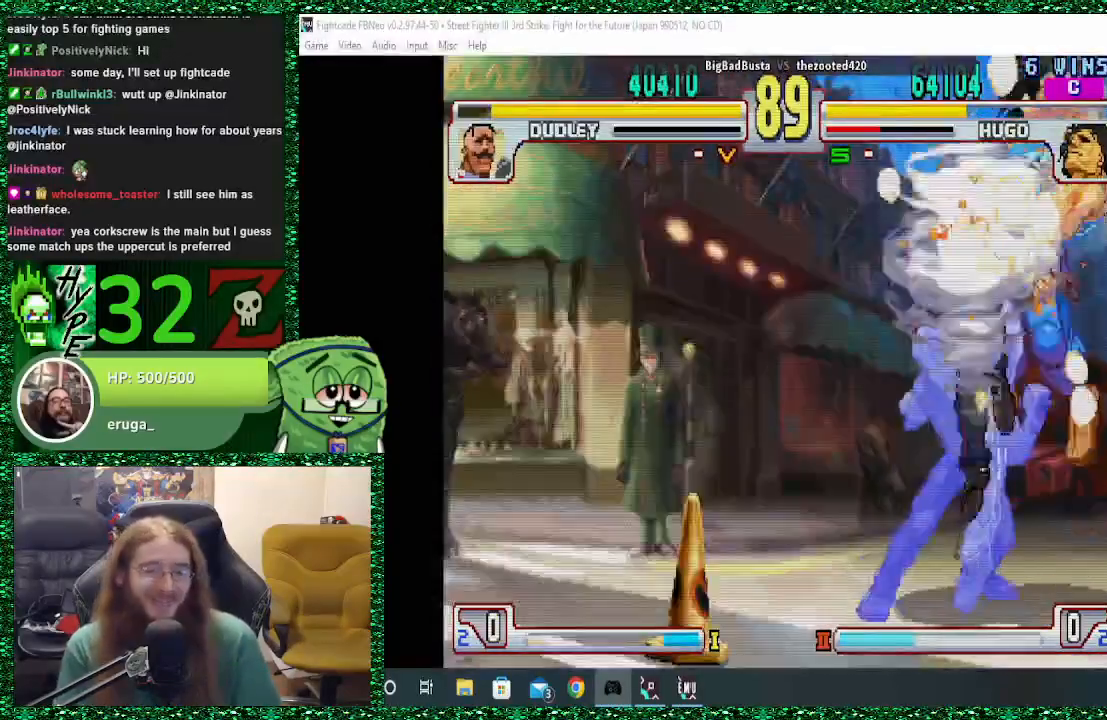
{"buttons": [], "left_stick": "center", "events": []}
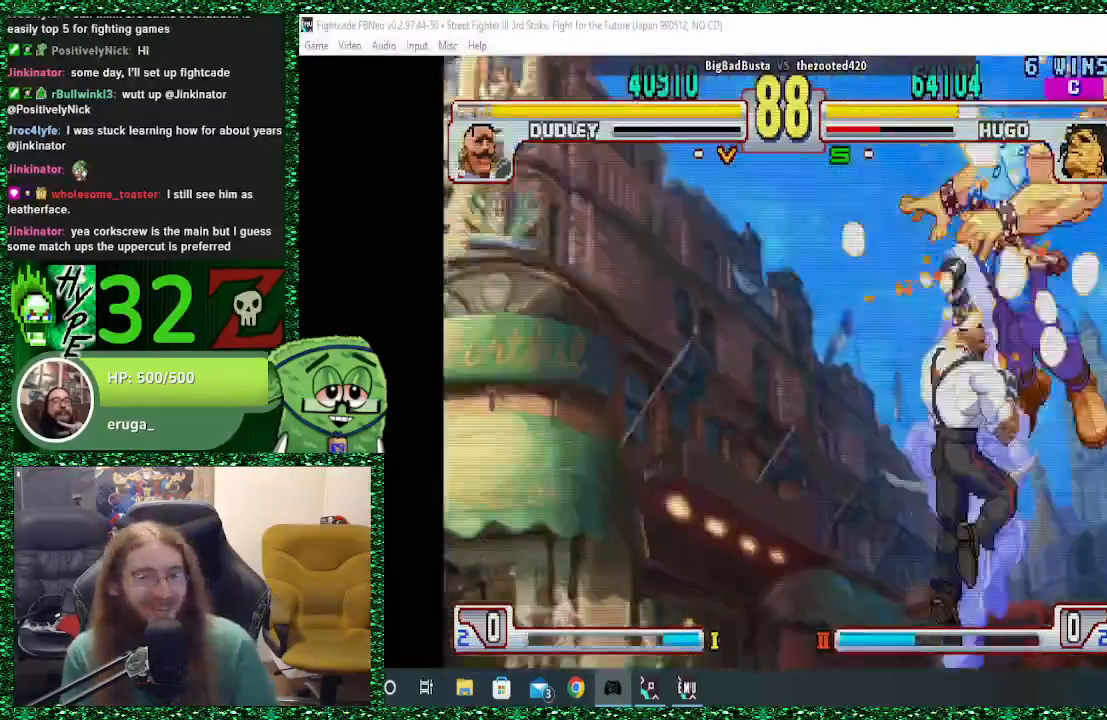
{"buttons": [], "left_stick": "center", "events": []}
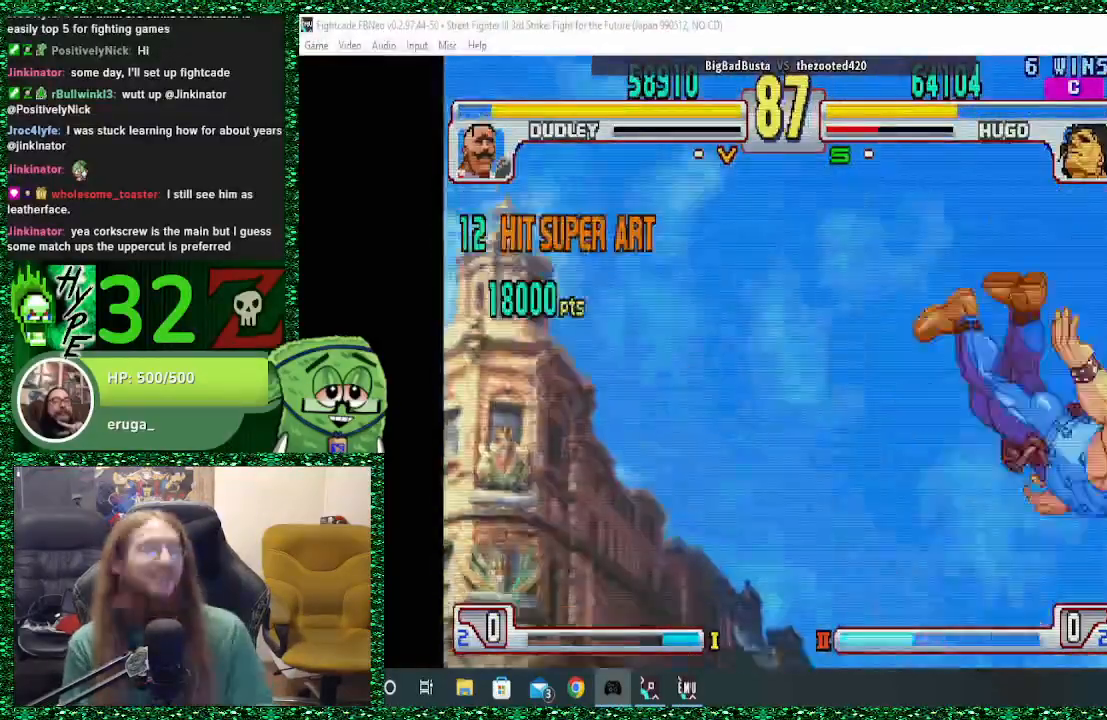
{"buttons": ["SQUARE"], "left_stick": "center", "events": [[467, "SQUARE", "down"]]}